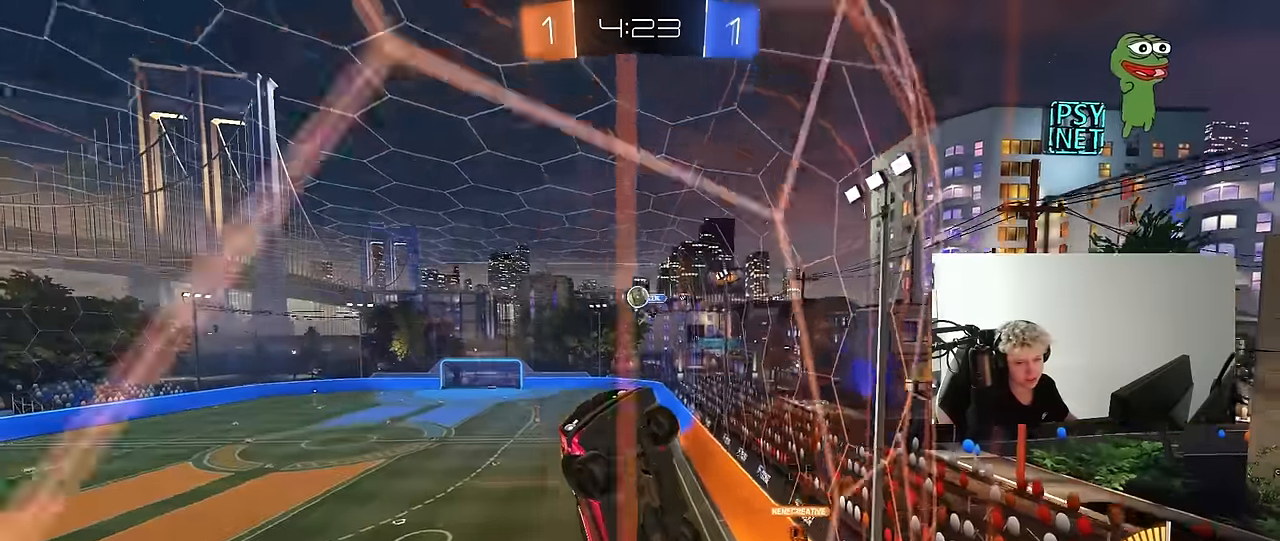
Gameplay with keyboard and mouse; each line is a JSON object with the keys and mouse buttons held at the frame after it. "events" lists presses ("down") and releases ("up") of "1", "2", "3", "4", "5", "a", "alt", "c", "caps_lock", "ctrl", "d", "e", "f", "g", "q", "r", "s", "shift", "space", "t", "tab", "v", "w", "x", "z", "mouse_left", "mouse_wheel" and "mouse_right" between this image and that frame as [ms after this image, input, new state], when the widget could be followed in between. "mouse_left", "mouse_wheel", "mouse_right" = the "left", "wheel", "right" buttons of the "mouse" list. No other keys are recorded. "wheel" means that the mouse wheel is clicked or scrolled. "mouse_move" is the direction in which the mouse moves at that frame (one of eight, or "still"), when it could be read.
{"keys": ["d", "shift", "w"], "mouse": [], "mouse_move": "still", "events": [[33, "d", "down"], [183, "d", "up"], [283, "d", "down"], [417, "shift", "down"]]}
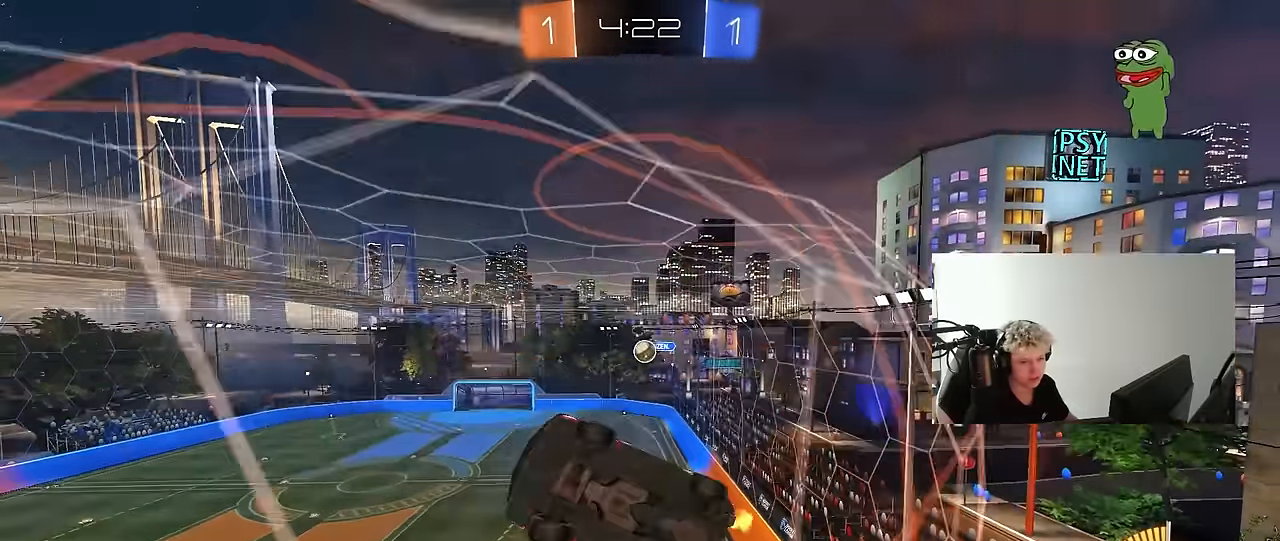
{"keys": ["d"], "mouse": [], "mouse_move": "still", "events": [[17, "shift", "up"], [483, "w", "up"]]}
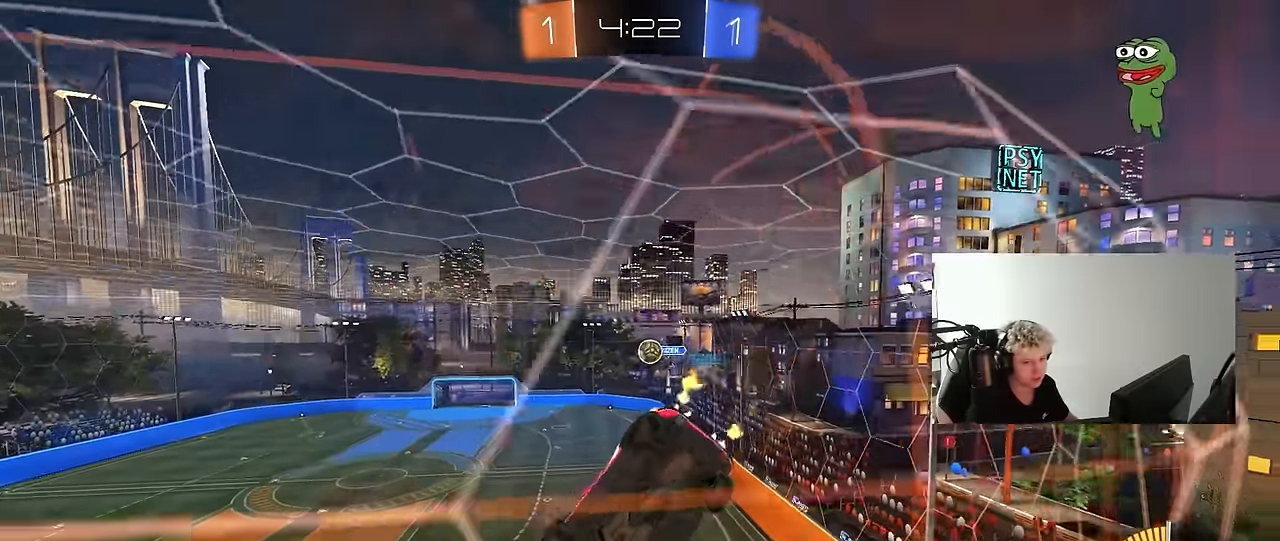
{"keys": ["w"], "mouse": [], "mouse_move": "still", "events": [[33, "d", "up"], [33, "s", "down"], [167, "s", "up"], [267, "d", "down"], [300, "w", "down"], [350, "d", "up"]]}
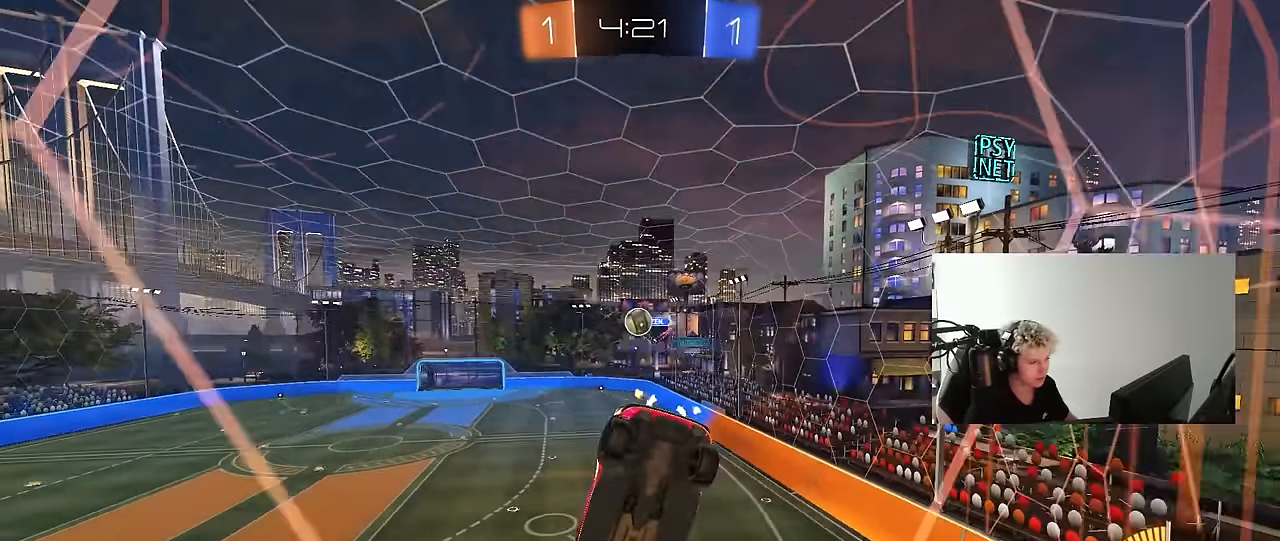
{"keys": ["a"], "mouse": [], "mouse_move": "still", "events": [[83, "a", "down"], [267, "s", "down"], [267, "w", "up"], [467, "s", "up"]]}
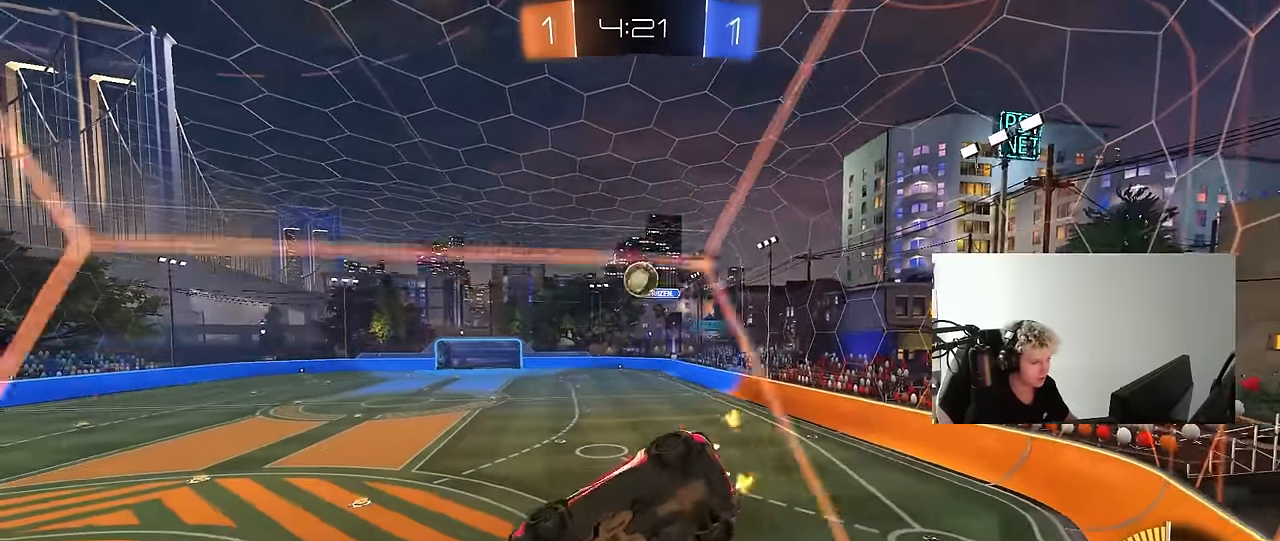
{"keys": ["s"], "mouse": [], "mouse_move": "still", "events": [[50, "w", "down"], [100, "a", "up"], [100, "d", "down"], [283, "d", "up"], [333, "s", "down"], [333, "w", "up"]]}
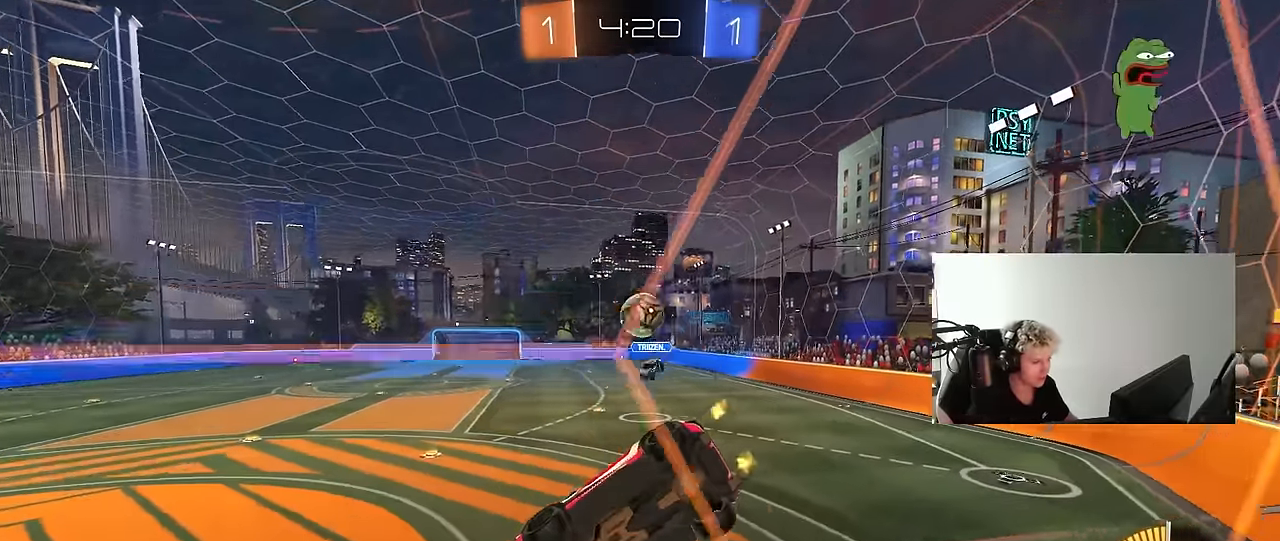
{"keys": ["a", "w"], "mouse": ["left"], "mouse_move": "still", "events": [[33, "s", "up"], [117, "a", "down"], [117, "mouse_left", "down"], [167, "w", "down"]]}
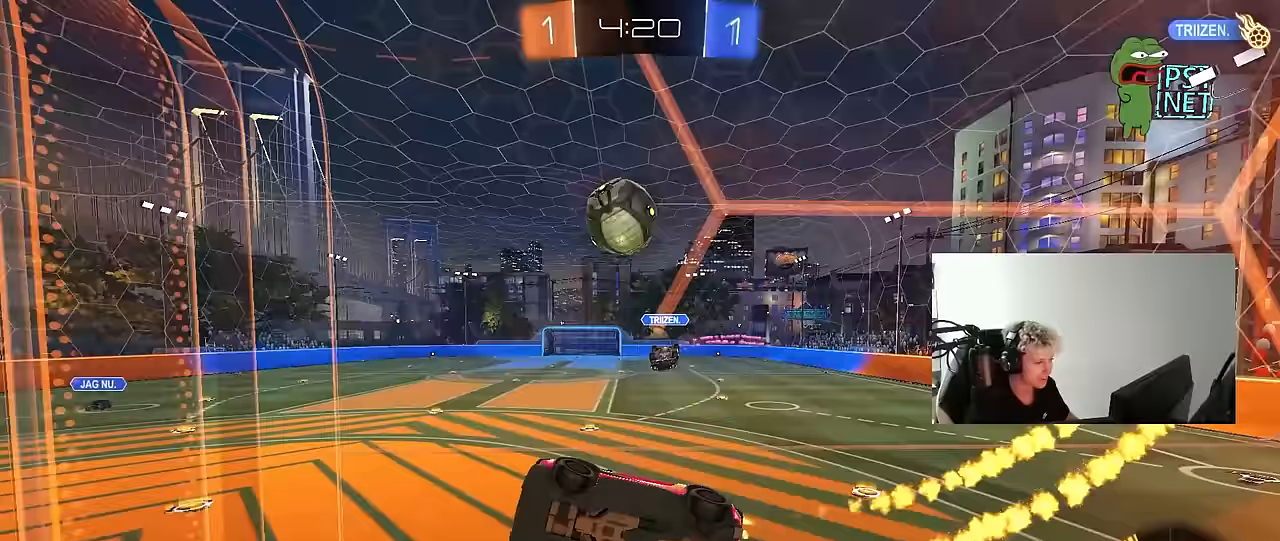
{"keys": ["d", "shift"], "mouse": ["left", "right"], "mouse_move": "down-left", "events": [[183, "w", "up"], [233, "a", "up"], [317, "d", "down"], [317, "s", "down"], [367, "s", "up"], [417, "mouse_right", "down"], [417, "shift", "down"]]}
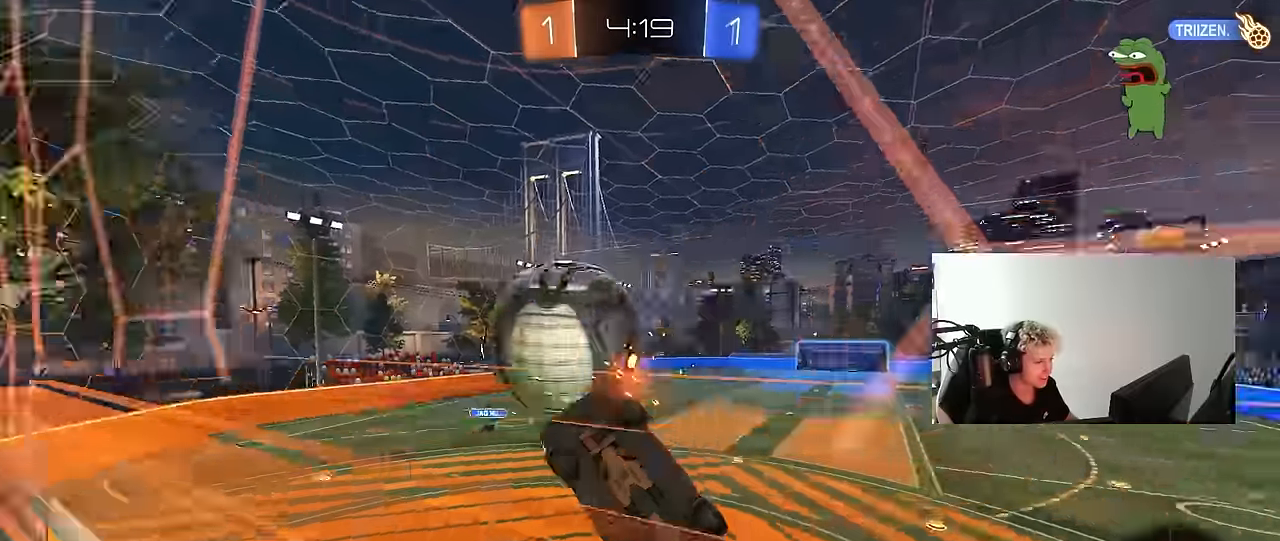
{"keys": ["a", "w"], "mouse": [], "mouse_move": "still", "events": [[50, "mouse_right", "up"], [333, "mouse_left", "up"], [383, "w", "down"], [433, "a", "down"], [433, "d", "up"], [433, "shift", "up"]]}
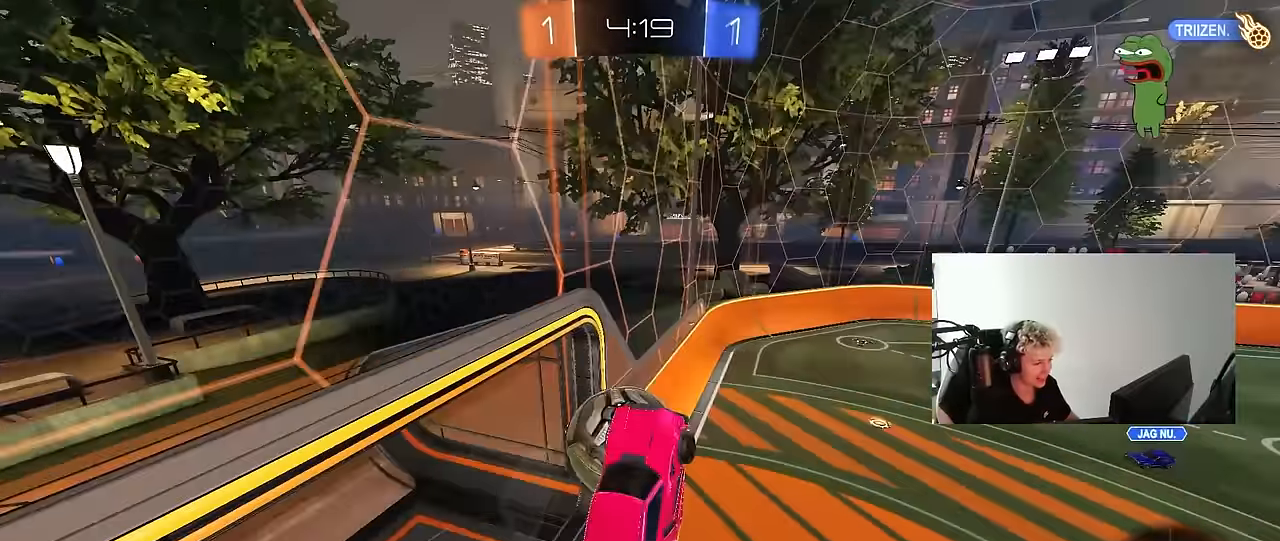
{"keys": ["a", "w"], "mouse": [], "mouse_move": "still", "events": [[33, "shift", "down"], [300, "shift", "up"]]}
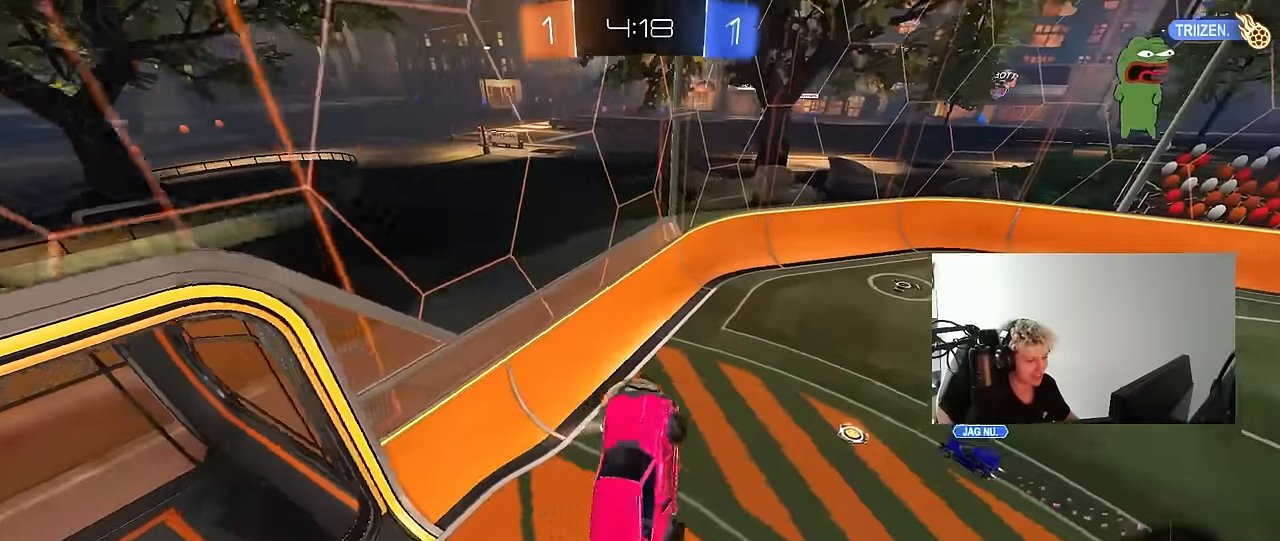
{"keys": ["d", "s"], "mouse": [], "mouse_move": "still", "events": [[133, "a", "up"], [133, "d", "down"], [183, "shift", "down"], [183, "w", "up"], [233, "mouse_left", "down"], [283, "s", "down"], [317, "shift", "up"], [417, "mouse_left", "up"]]}
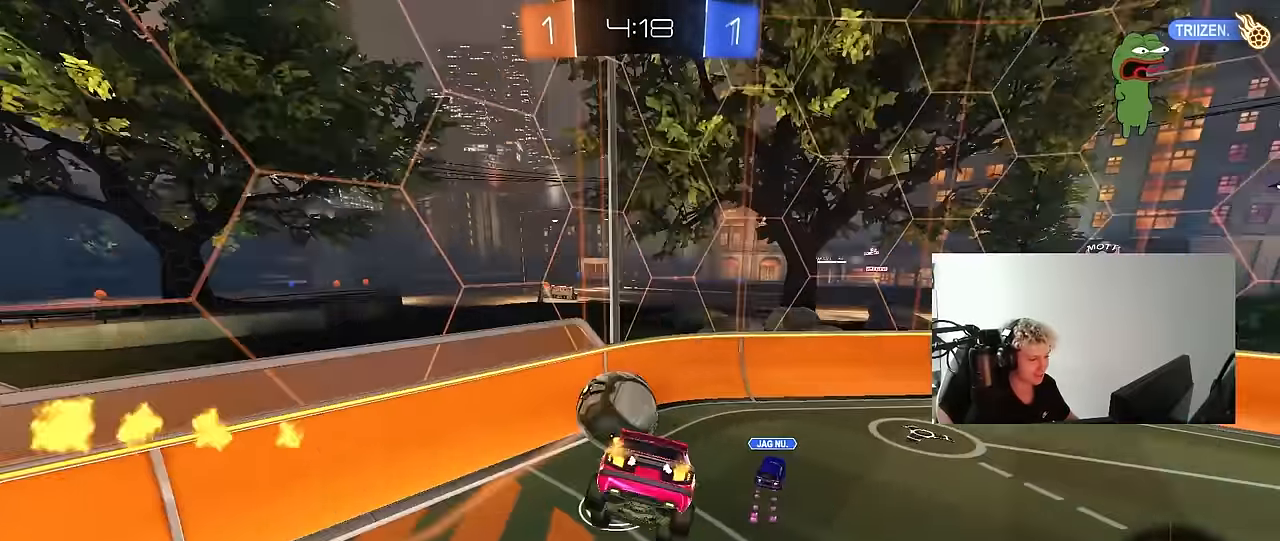
{"keys": ["w"], "mouse": ["left"], "mouse_move": "down", "events": [[17, "s", "up"], [50, "a", "down"], [50, "d", "up"], [50, "shift", "down"], [100, "s", "down"], [200, "a", "up"], [200, "d", "down"], [200, "shift", "up"], [283, "s", "up"], [383, "mouse_left", "down"], [433, "d", "up"], [433, "w", "down"]]}
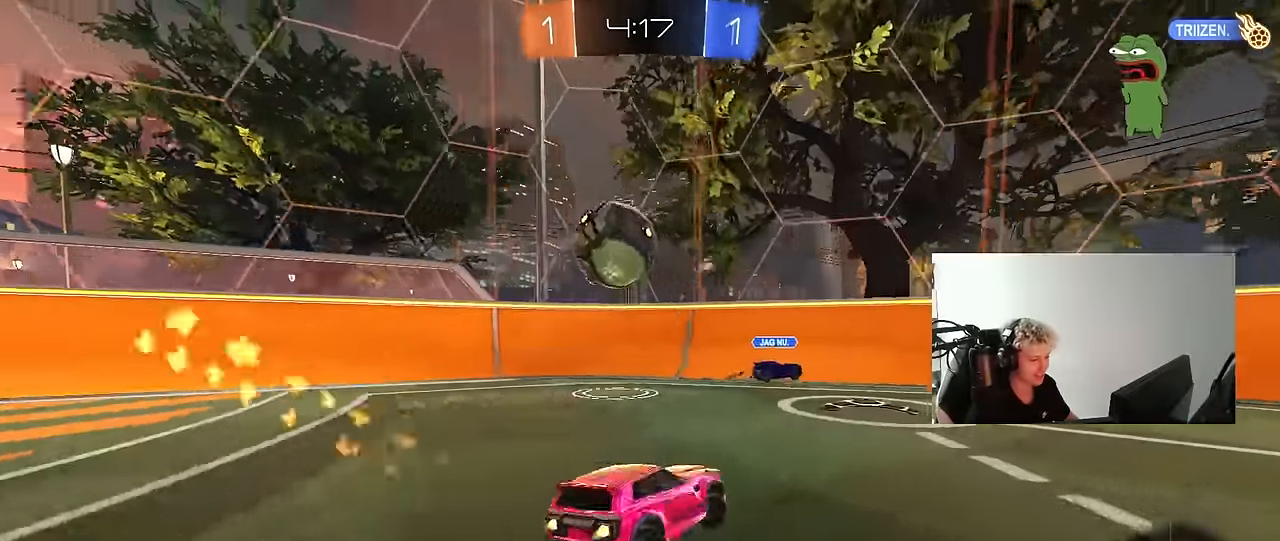
{"keys": ["d", "w"], "mouse": [], "mouse_move": "up", "events": [[450, "d", "down"], [450, "mouse_left", "up"]]}
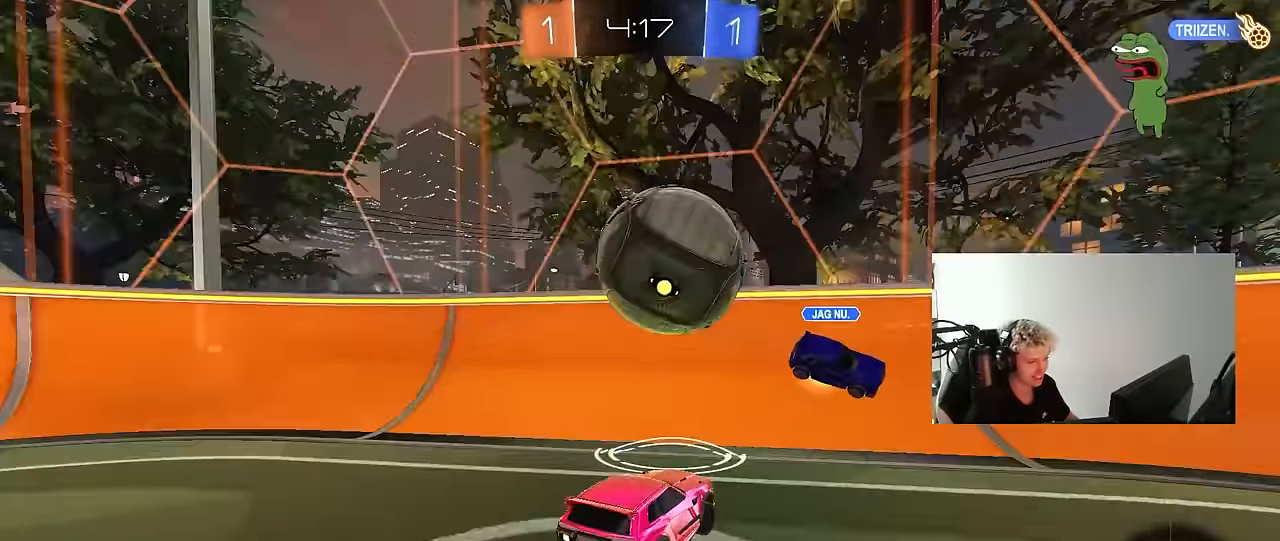
{"keys": ["d", "w"], "mouse": [], "mouse_move": "still", "events": [[33, "d", "up"], [83, "a", "down"], [133, "a", "up"], [183, "d", "down"], [317, "shift", "down"], [417, "shift", "up"]]}
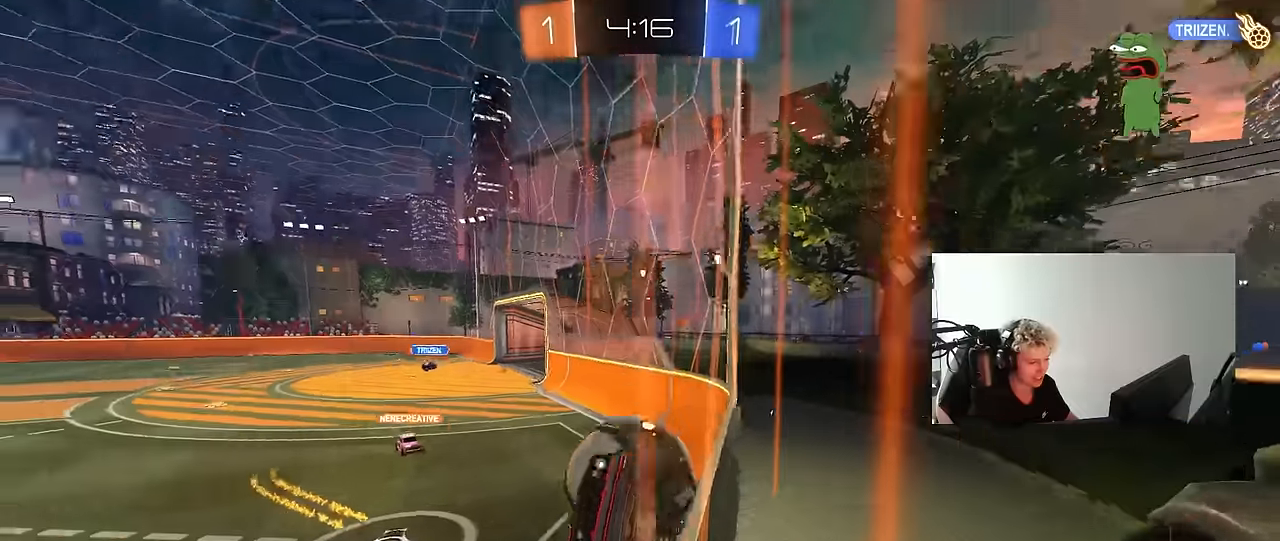
{"keys": ["d", "w"], "mouse": [], "mouse_move": "still", "events": [[50, "shift", "down"], [150, "shift", "up"]]}
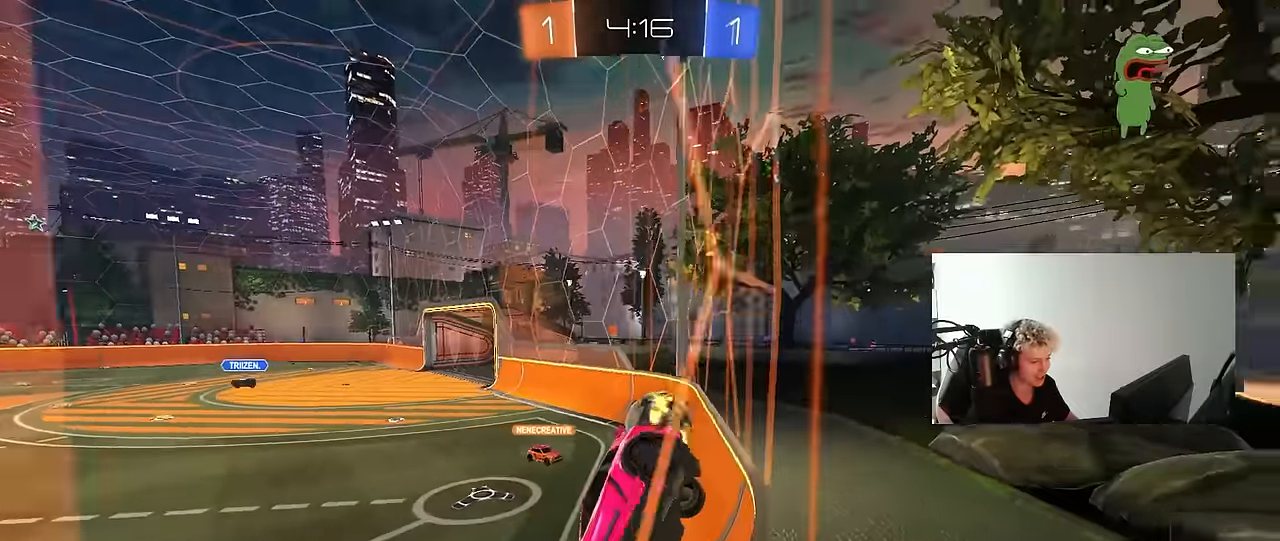
{"keys": ["d", "w"], "mouse": [], "mouse_move": "still", "events": []}
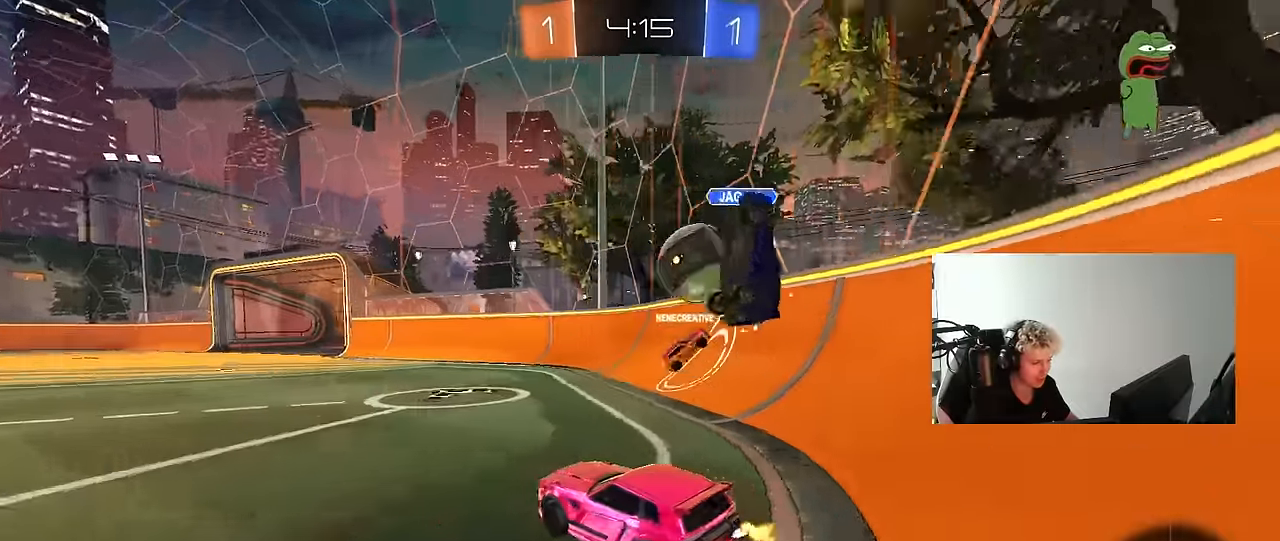
{"keys": ["a", "space", "w"], "mouse": [], "mouse_move": "still", "events": [[234, "d", "up"], [317, "space", "down"], [367, "a", "down"]]}
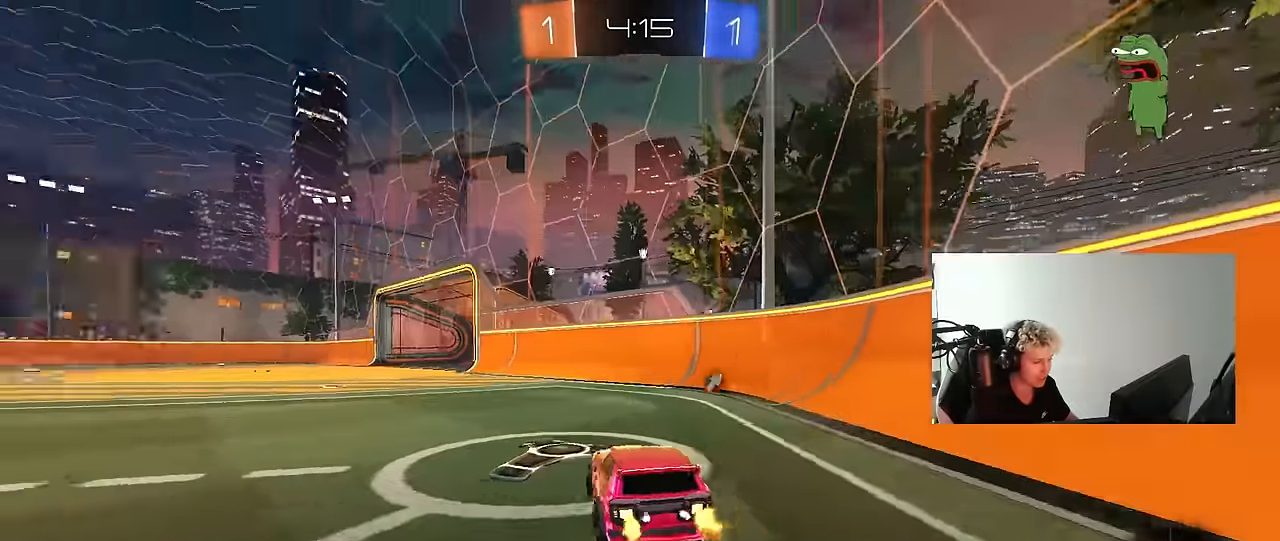
{"keys": ["w"], "mouse": [], "mouse_move": "still", "events": [[17, "space", "up"], [250, "a", "up"]]}
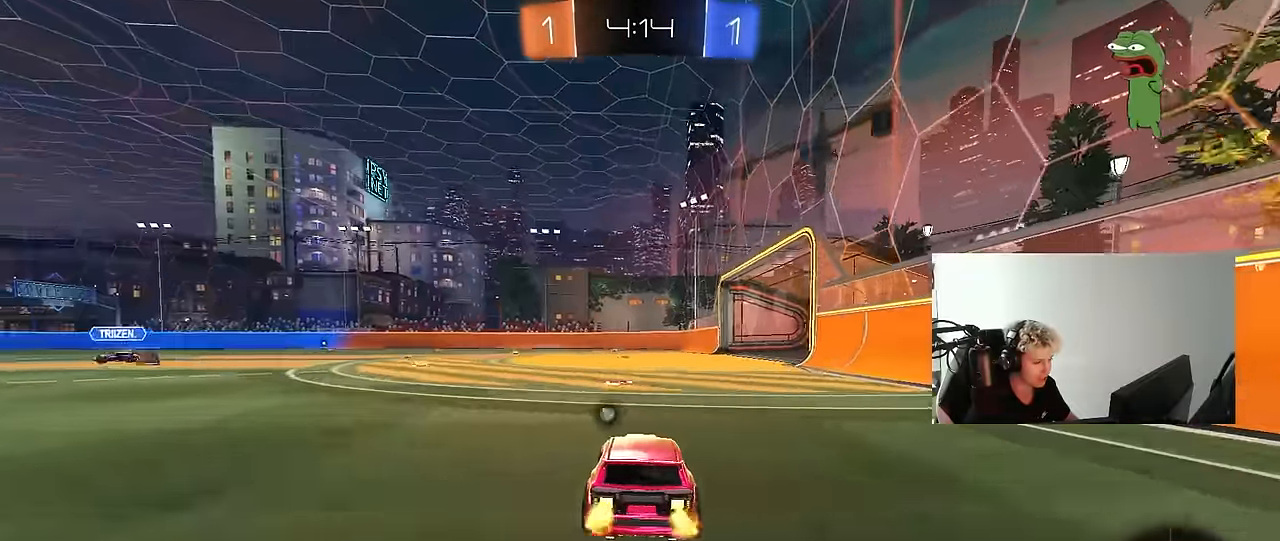
{"keys": ["w"], "mouse": [], "mouse_move": "still", "events": [[34, "space", "down"], [217, "space", "up"], [350, "a", "down"], [500, "a", "up"]]}
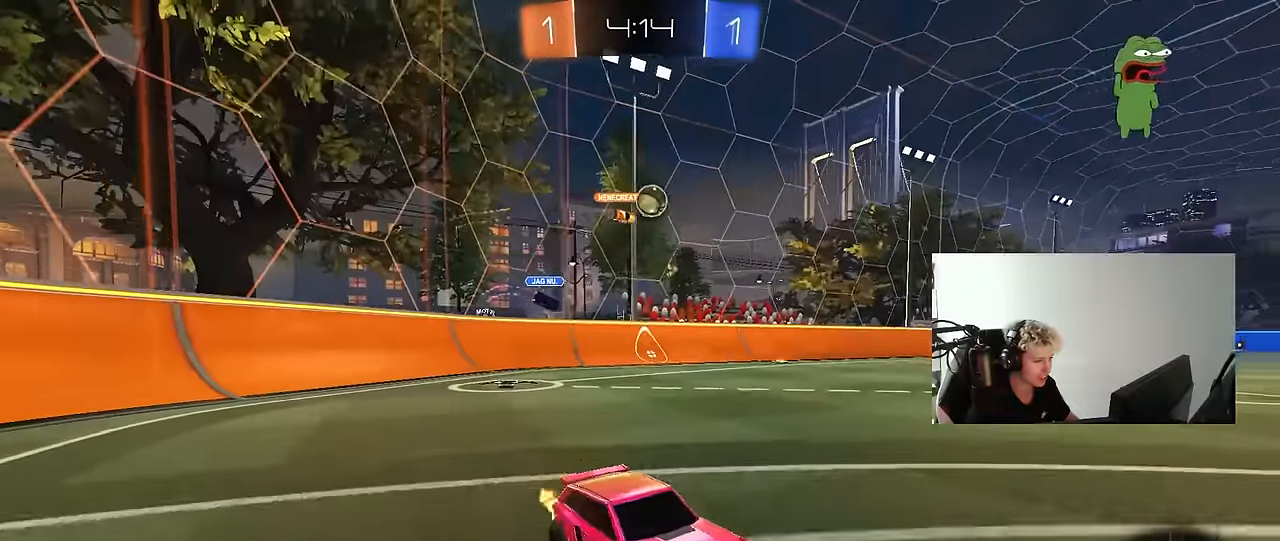
{"keys": ["w"], "mouse": [], "mouse_move": "still", "events": [[84, "space", "down"], [184, "a", "down"], [234, "space", "up"], [367, "a", "up"]]}
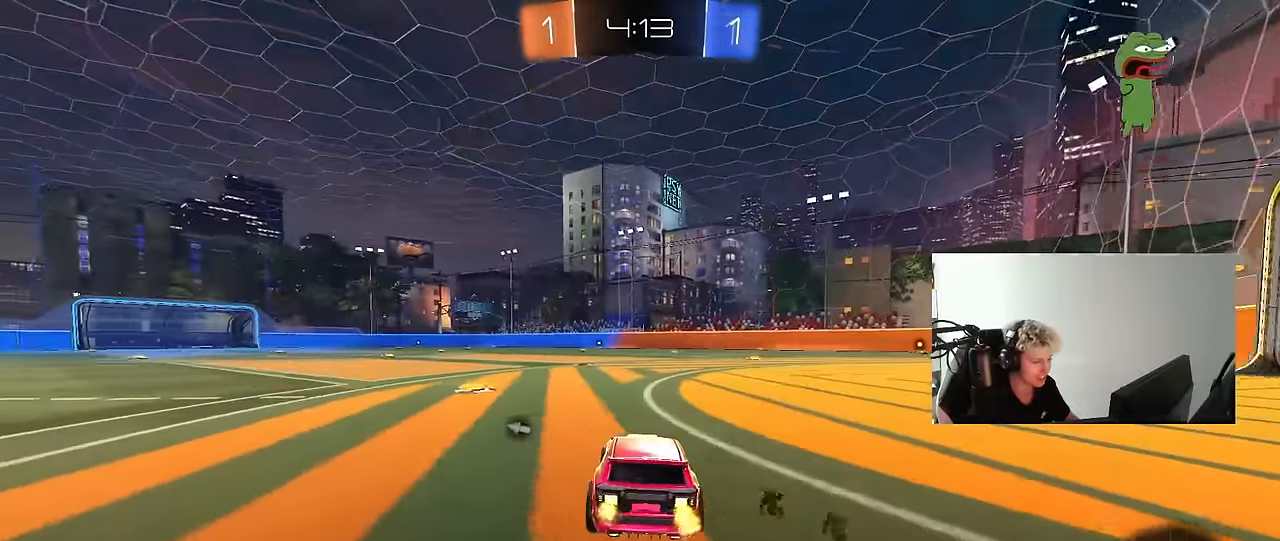
{"keys": ["a", "w"], "mouse": [], "mouse_move": "still", "events": [[50, "a", "down"], [100, "shift", "down"], [150, "space", "down"], [200, "shift", "up"], [284, "space", "up"]]}
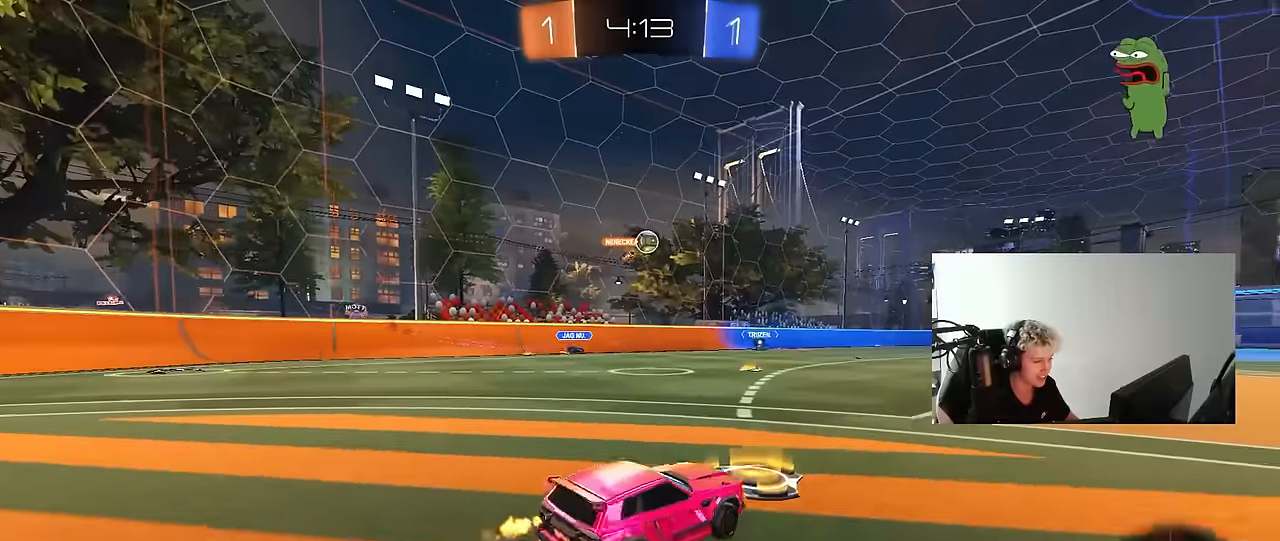
{"keys": ["w"], "mouse": ["left"], "mouse_move": "down", "events": [[217, "a", "up"], [350, "mouse_left", "down"]]}
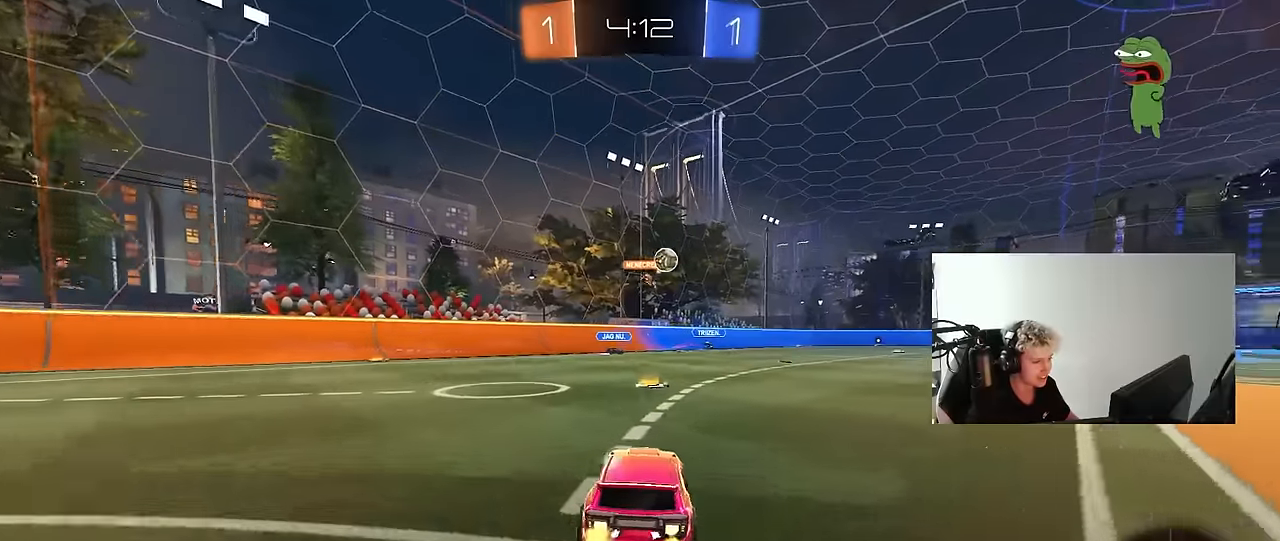
{"keys": ["d", "w"], "mouse": [], "mouse_move": "still", "events": [[184, "d", "down"], [284, "mouse_left", "up"], [317, "d", "up"], [367, "d", "down"], [417, "shift", "down"], [500, "shift", "up"]]}
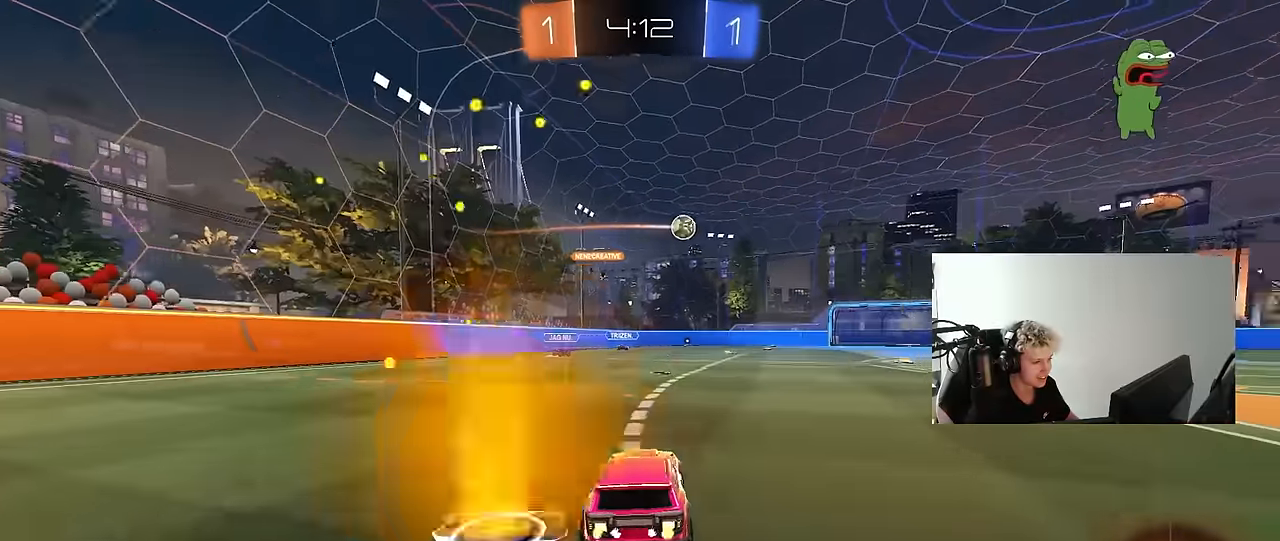
{"keys": ["w"], "mouse": [], "mouse_move": "still", "events": [[250, "d", "up"], [384, "d", "down"], [484, "d", "up"]]}
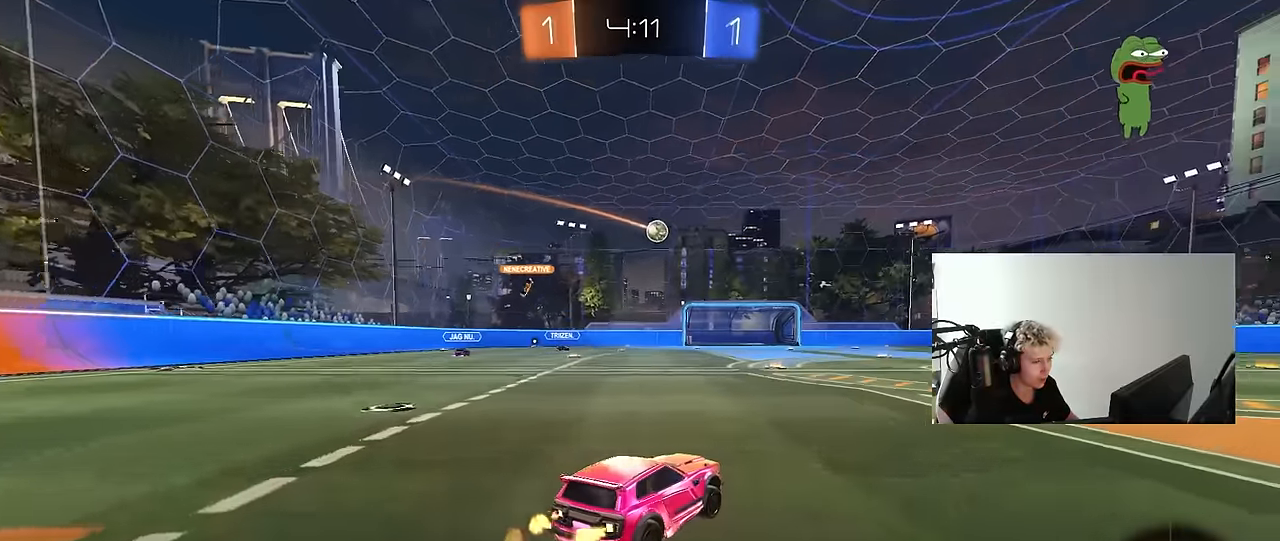
{"keys": ["a", "w"], "mouse": [], "mouse_move": "still", "events": [[400, "a", "down"]]}
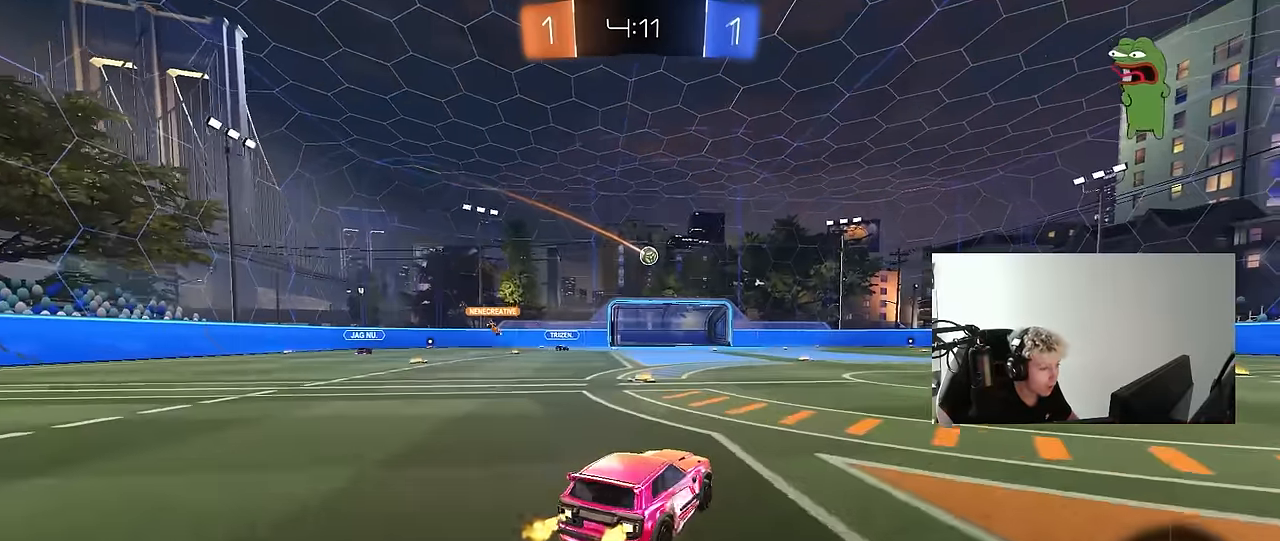
{"keys": [], "mouse": [], "mouse_move": "still", "events": [[34, "a", "up"], [34, "w", "up"], [234, "a", "down"], [317, "a", "up"]]}
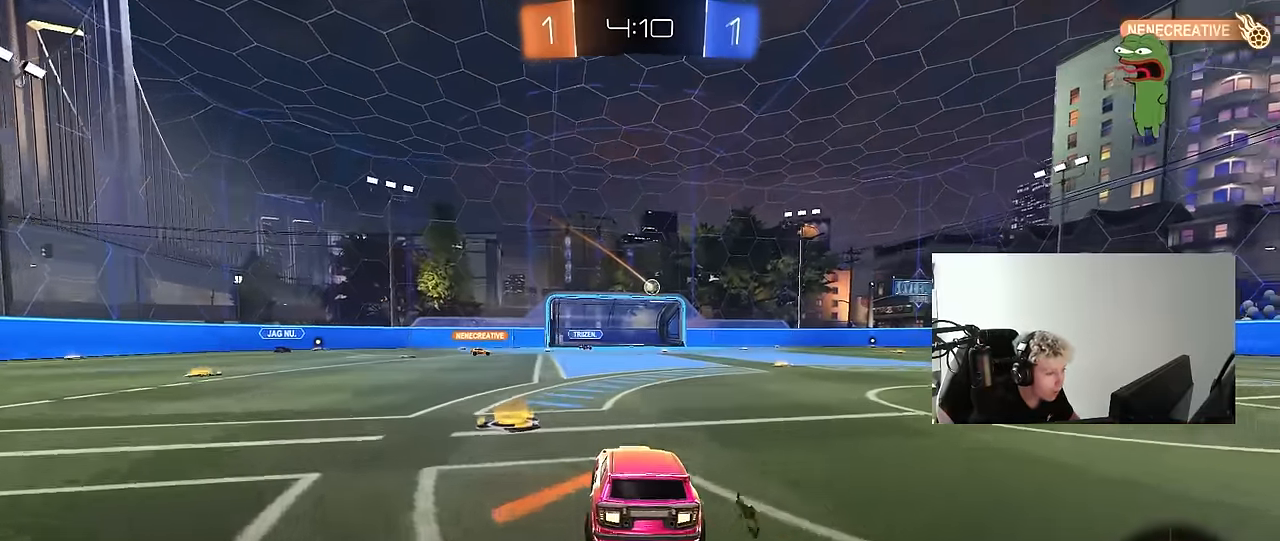
{"keys": [], "mouse": [], "mouse_move": "still", "events": []}
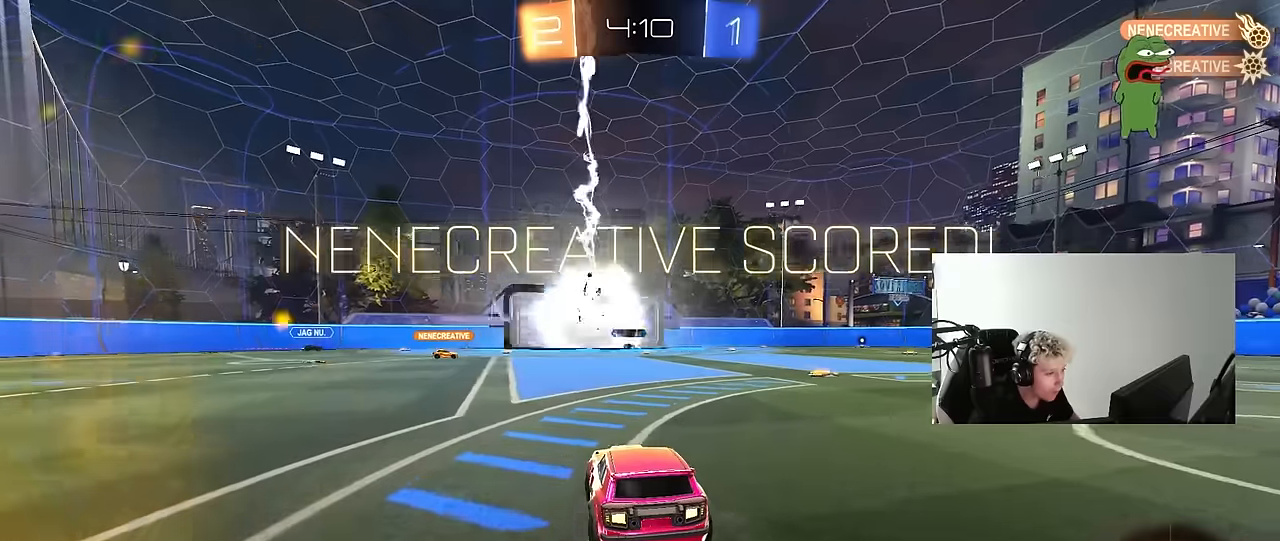
{"keys": ["s"], "mouse": [], "mouse_move": "still", "events": [[216, "s", "down"], [300, "d", "down"], [450, "d", "up"]]}
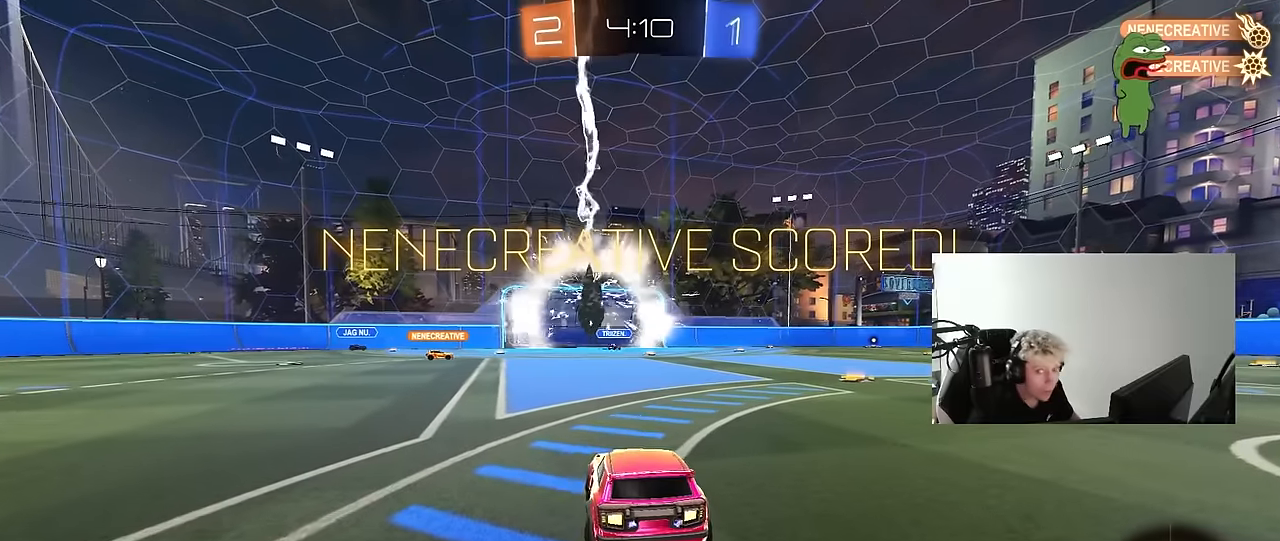
{"keys": [], "mouse": [], "mouse_move": "still", "events": [[33, "s", "up"]]}